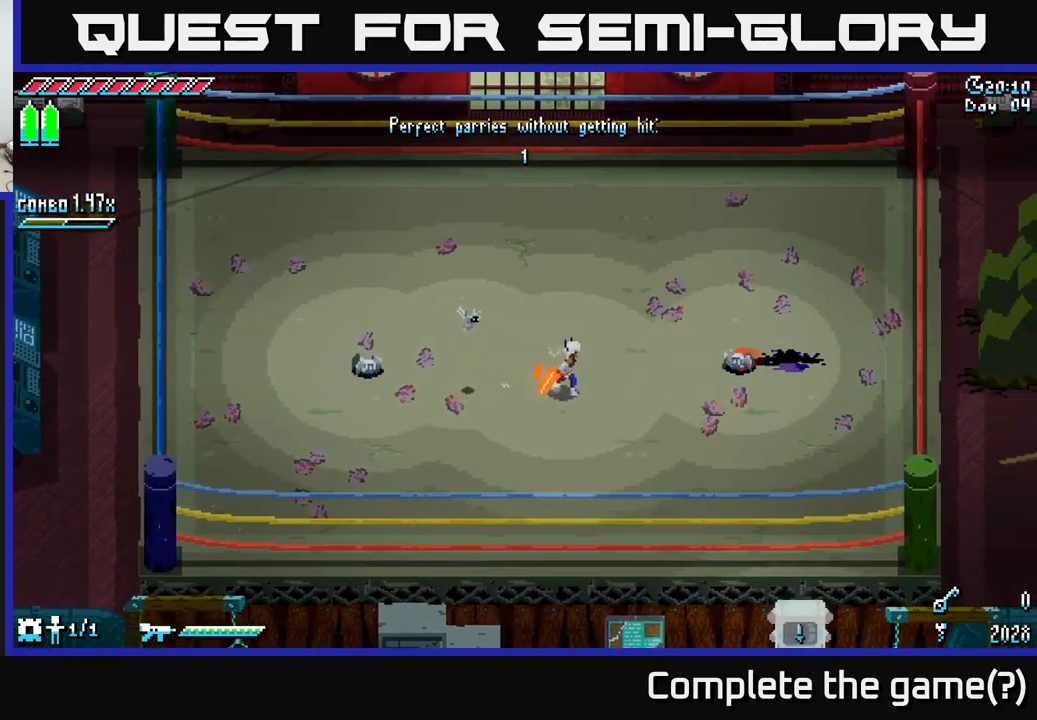
Gameplay with a controller (Xbox layout); each line is a JSON object with the inputs held at the frame after it. "events" lists button and stick changes between this image and that frame as [ms after this image, input, new state], when the widget could be followed in between.
{"buttons": ["A", "X"], "left_stick": "right", "right_stick": "center", "events": [[67, "B", "down"], [234, "B", "up"], [350, "X", "down"], [450, "A", "down"]]}
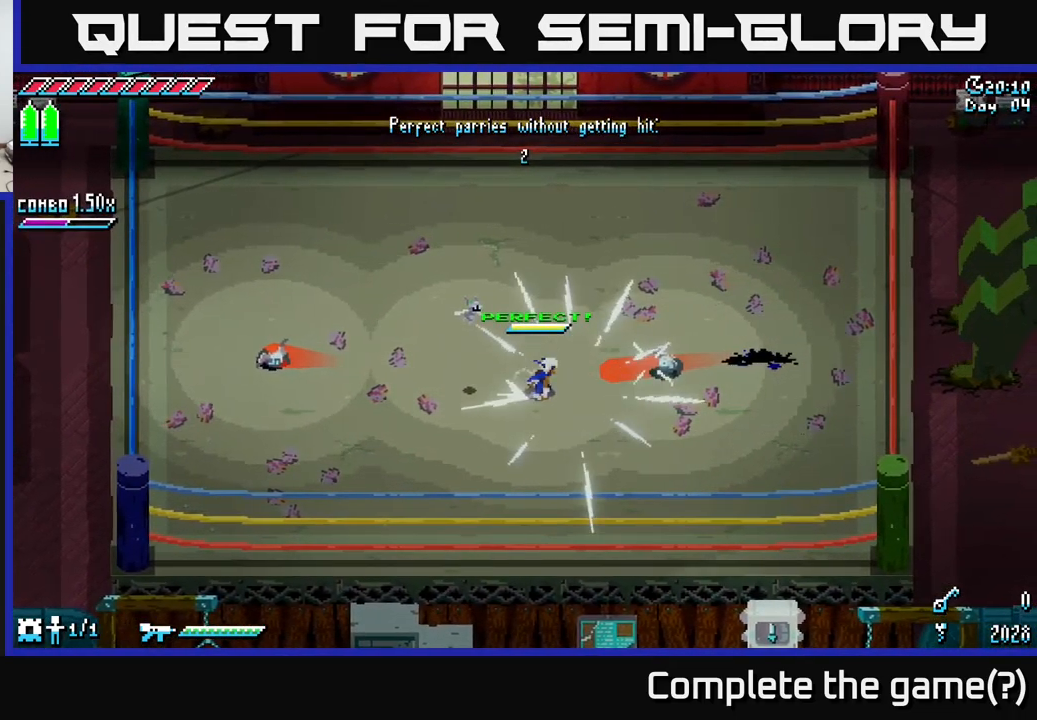
{"buttons": ["X"], "left_stick": "right", "right_stick": "center", "events": [[100, "A", "up"], [317, "R2", "down"], [417, "R2", "up"]]}
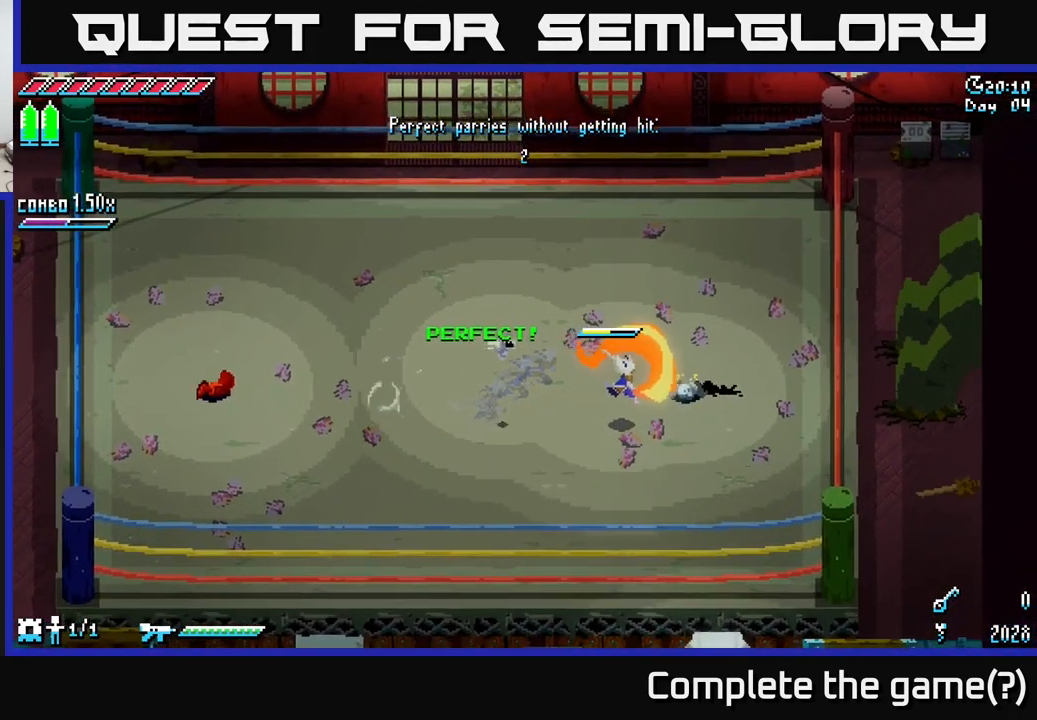
{"buttons": ["X"], "left_stick": "left", "right_stick": "center", "events": [[34, "X", "up"], [67, "left_stick", "left"], [267, "X", "down"]]}
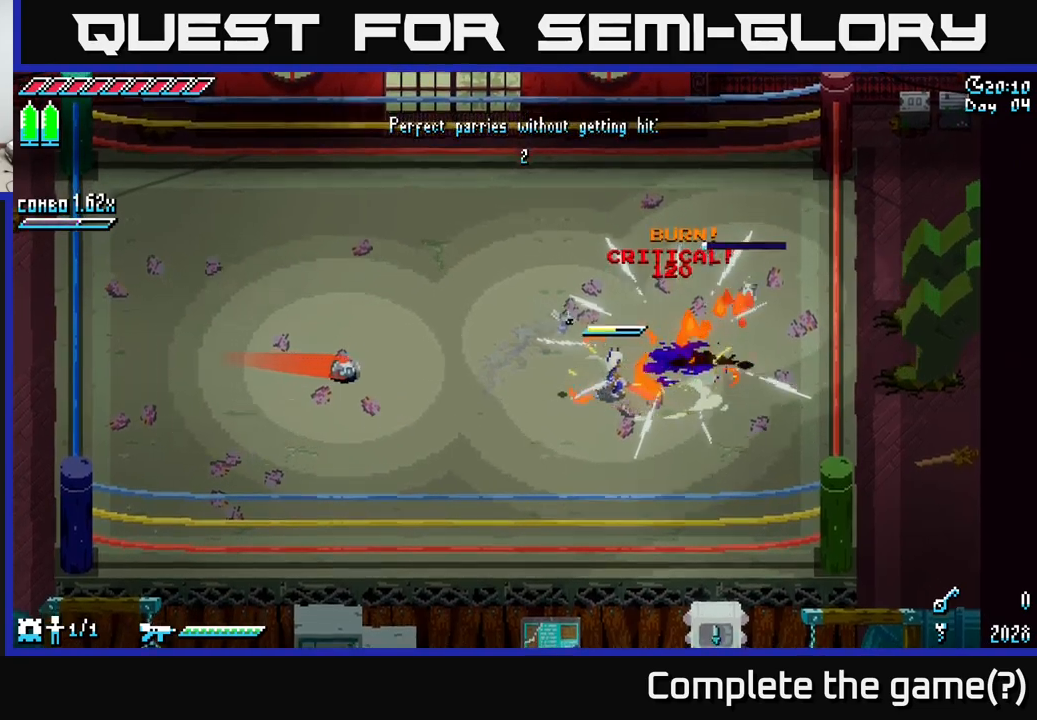
{"buttons": [], "left_stick": "center", "right_stick": "center", "events": [[100, "X", "up"], [333, "left_stick", "center"]]}
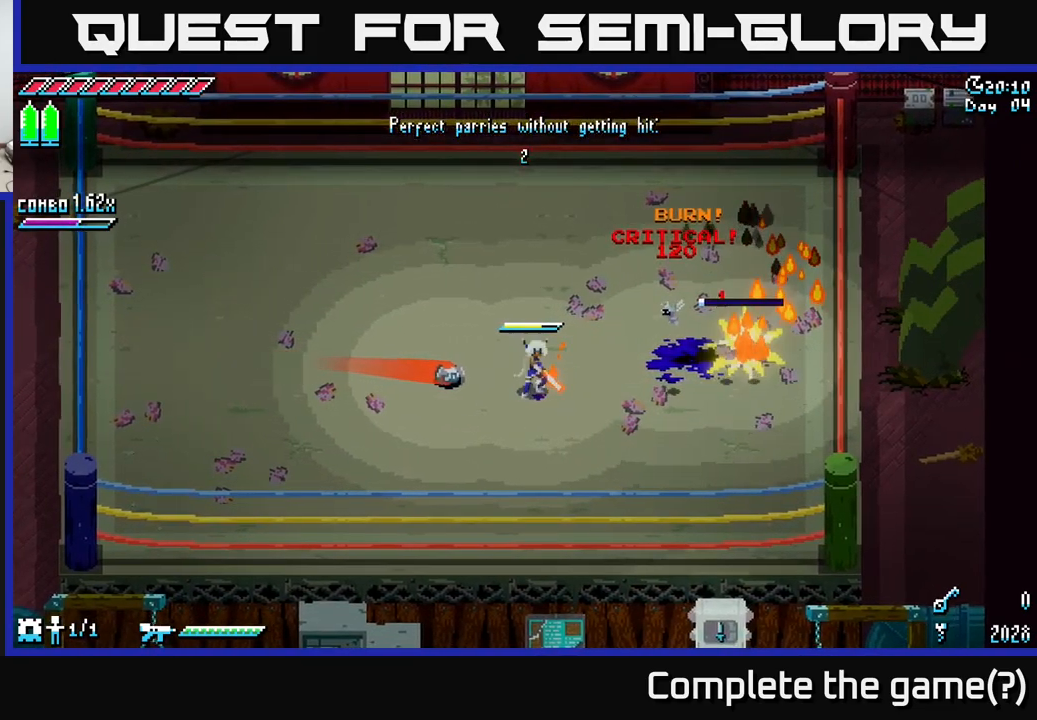
{"buttons": [], "left_stick": "center", "right_stick": "center", "events": []}
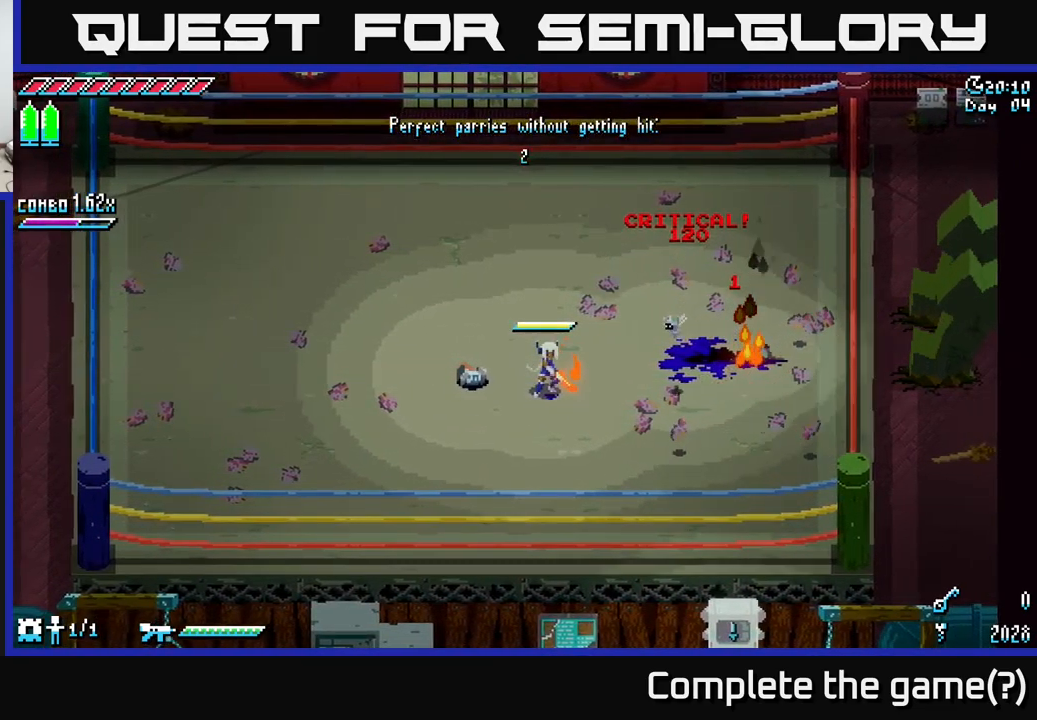
{"buttons": [], "left_stick": "center", "right_stick": "center", "events": []}
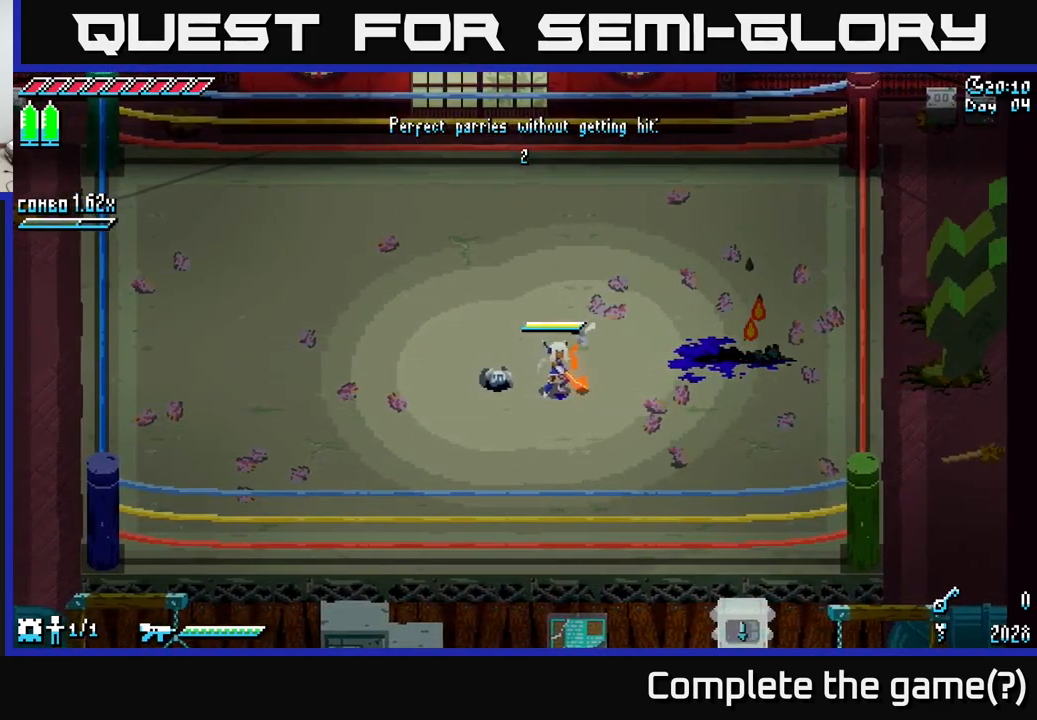
{"buttons": [], "left_stick": "center", "right_stick": "center", "events": []}
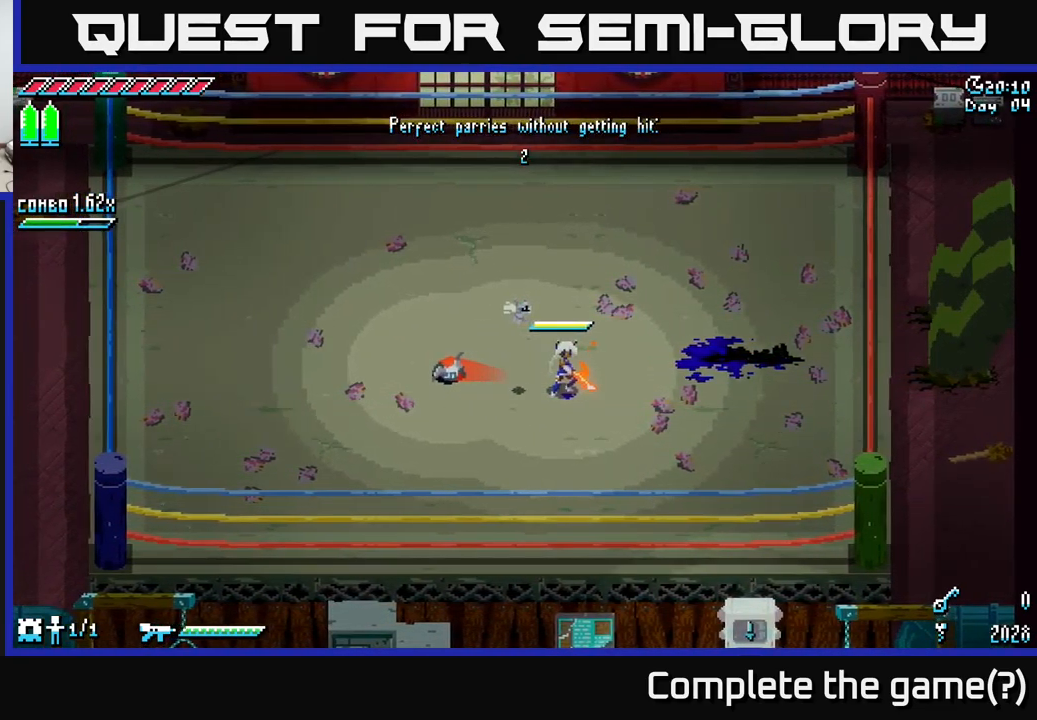
{"buttons": ["B"], "left_stick": "left", "right_stick": "center", "events": [[433, "left_stick", "left"], [450, "B", "down"]]}
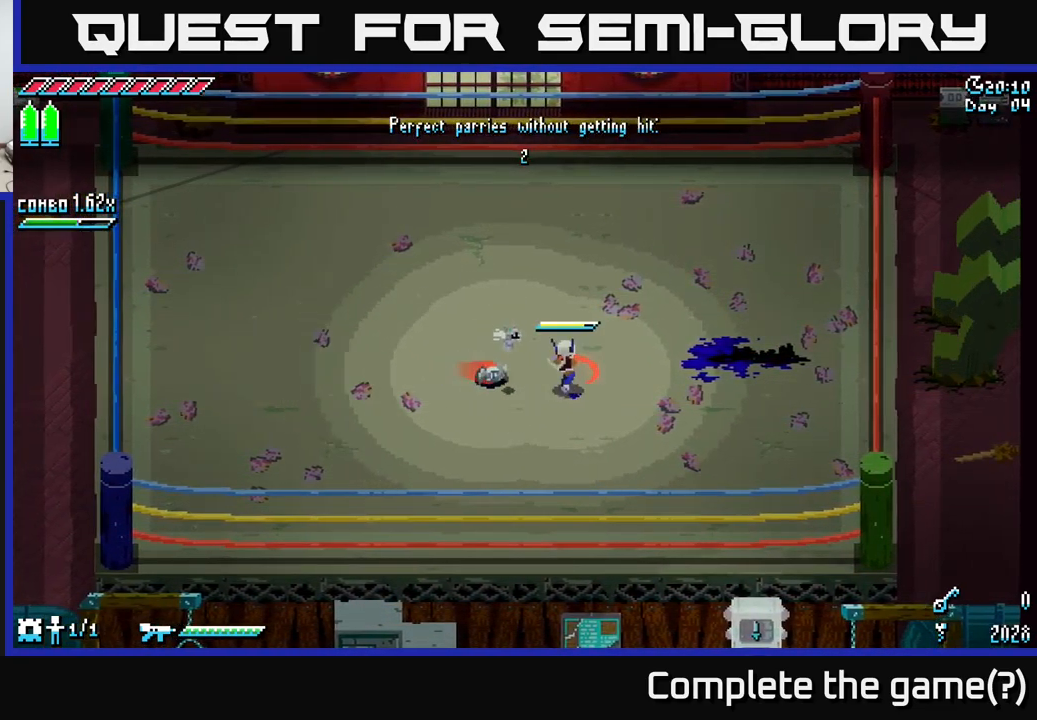
{"buttons": ["A", "X"], "left_stick": "left", "right_stick": "center", "events": [[50, "B", "up"], [66, "left_stick", "center"], [250, "X", "down"], [283, "left_stick", "left"], [400, "A", "down"]]}
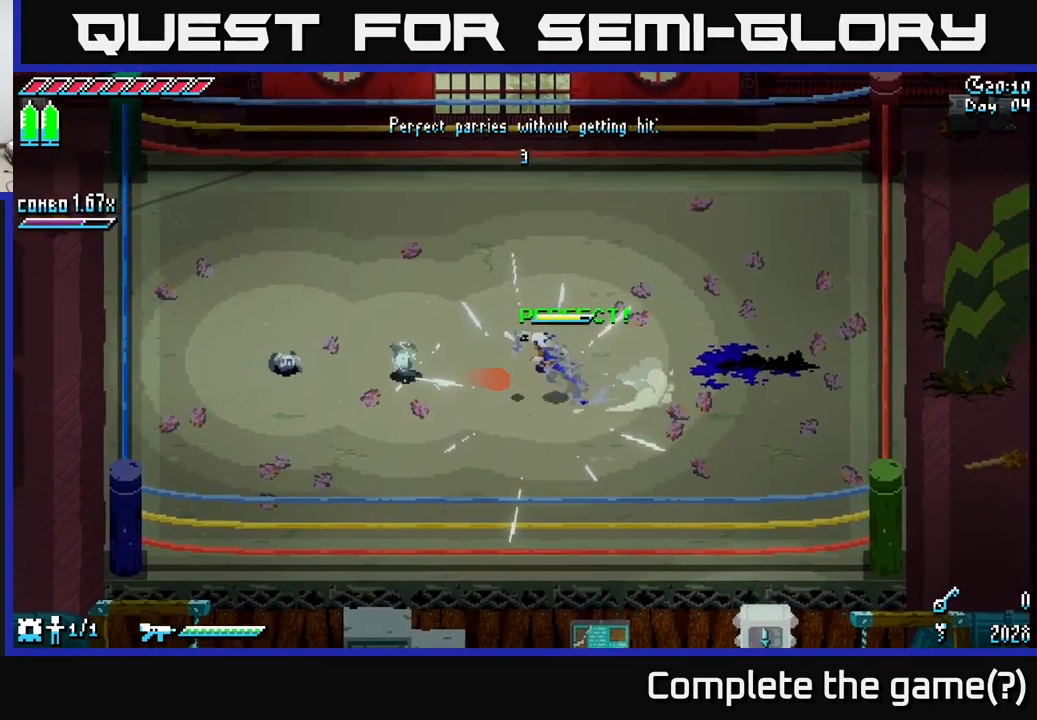
{"buttons": [], "left_stick": "center", "right_stick": "center", "events": [[50, "A", "up"], [216, "R2", "down"], [300, "R2", "up"], [350, "left_stick", "center"], [366, "X", "up"]]}
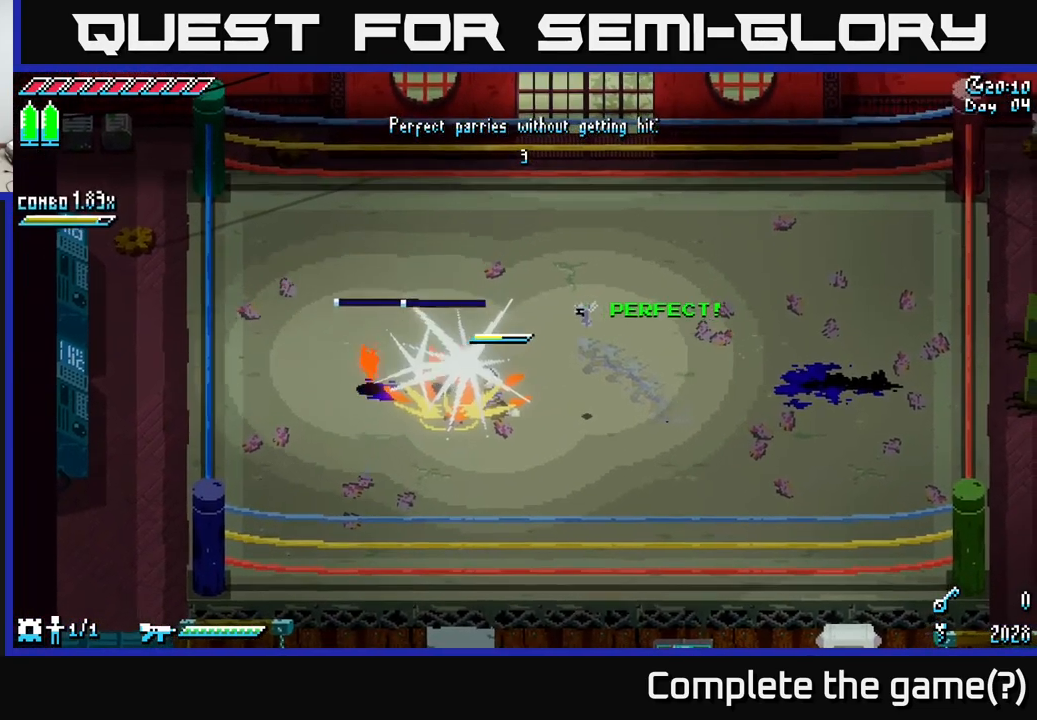
{"buttons": [], "left_stick": "center", "right_stick": "center", "events": [[83, "left_stick", "right"], [333, "left_stick", "center"]]}
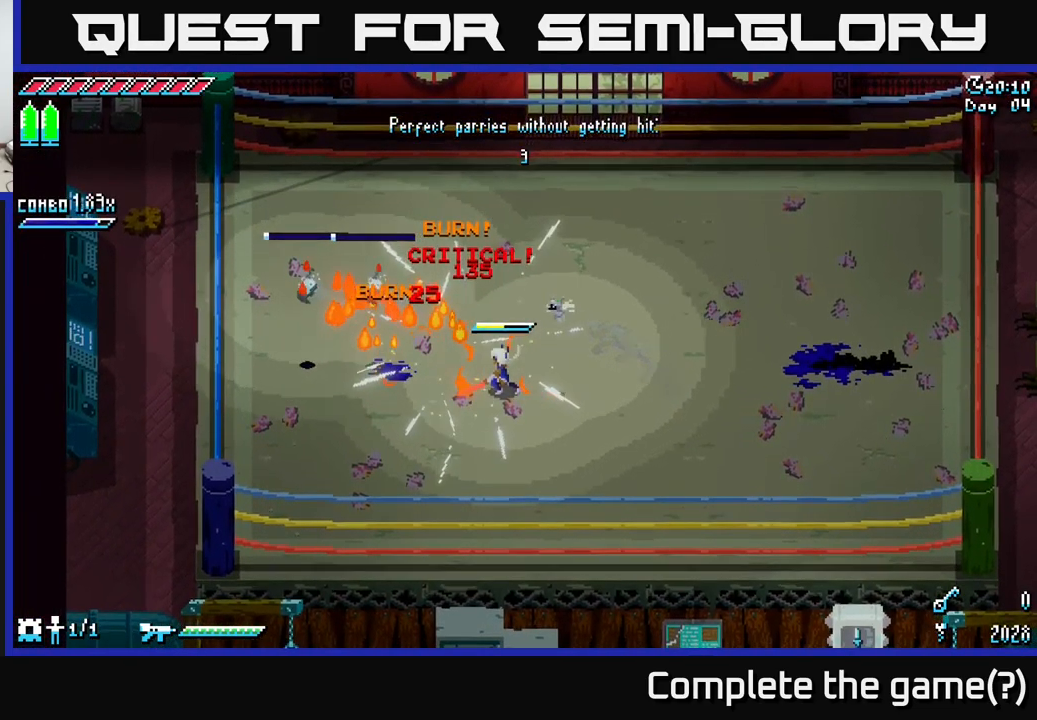
{"buttons": [], "left_stick": "center", "right_stick": "center", "events": []}
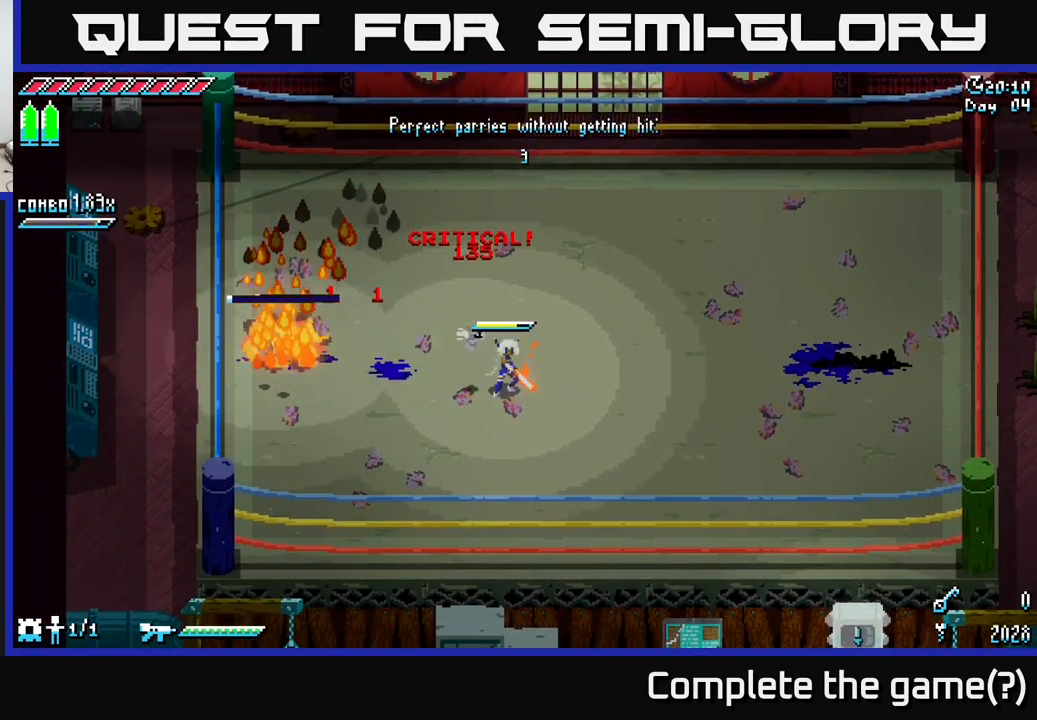
{"buttons": [], "left_stick": "right", "right_stick": "center", "events": [[400, "left_stick", "right"]]}
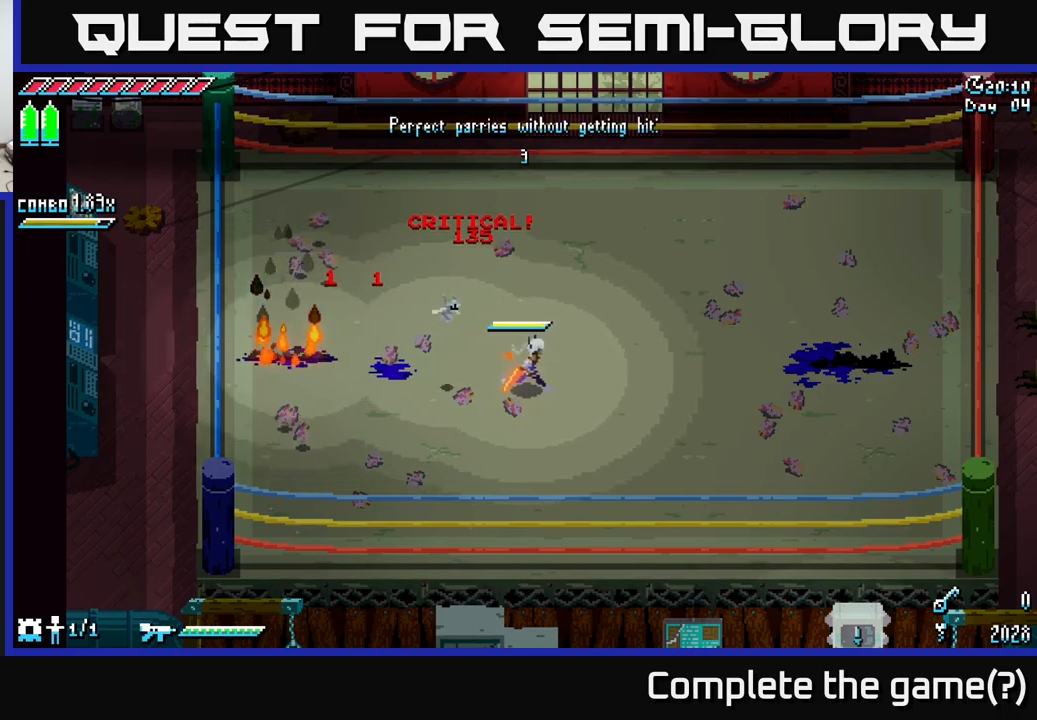
{"buttons": [], "left_stick": "center", "right_stick": "center", "events": [[250, "left_stick", "up-left"], [383, "left_stick", "center"]]}
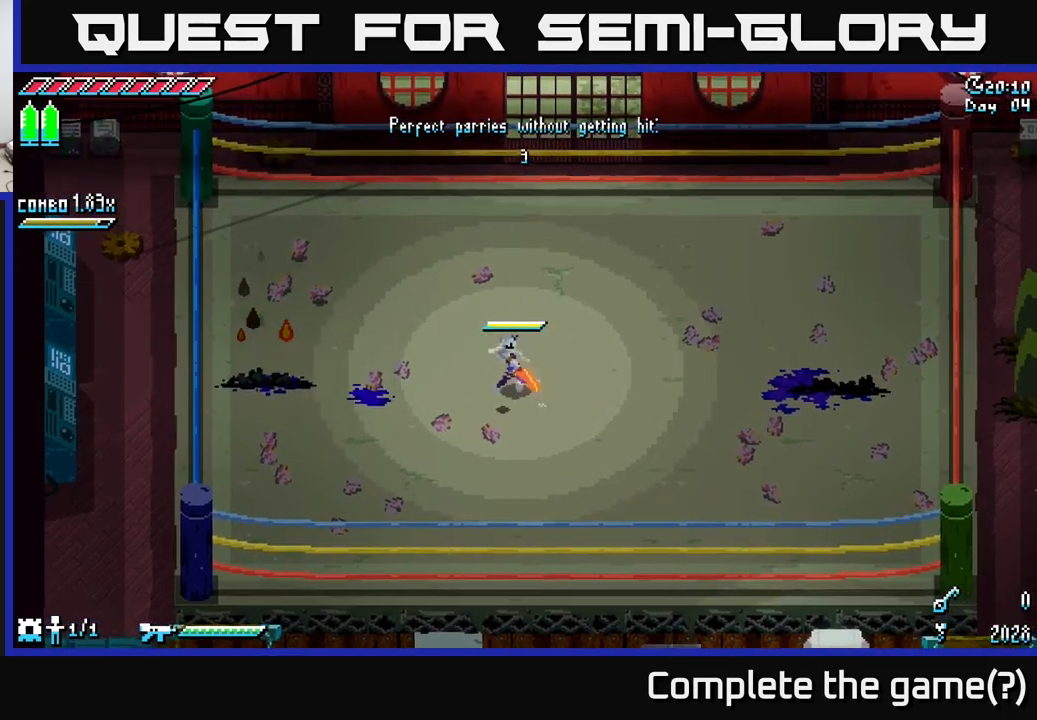
{"buttons": [], "left_stick": "center", "right_stick": "center", "events": [[83, "left_stick", "right"], [250, "left_stick", "center"]]}
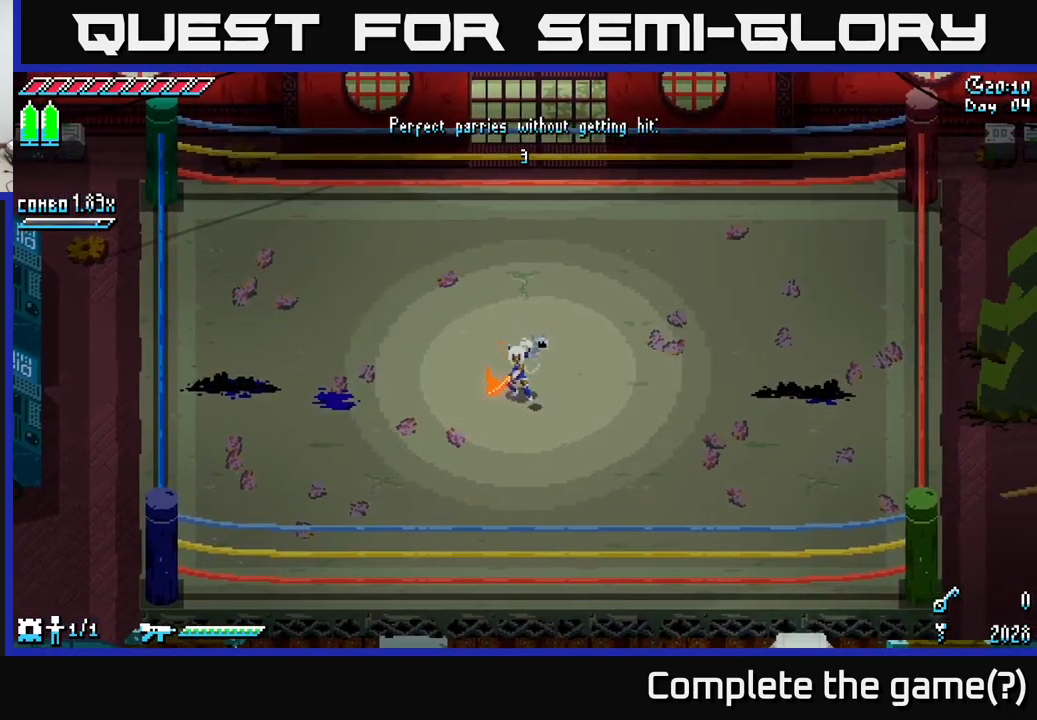
{"buttons": [], "left_stick": "center", "right_stick": "center", "events": []}
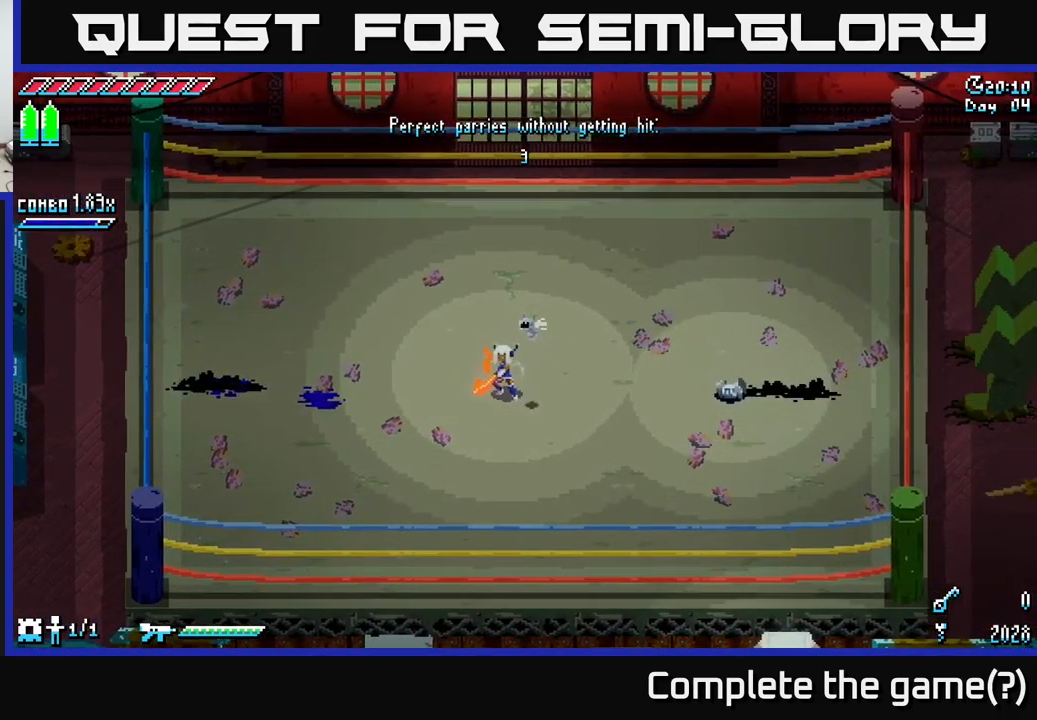
{"buttons": [], "left_stick": "center", "right_stick": "center", "events": [[83, "left_stick", "right"], [367, "left_stick", "center"]]}
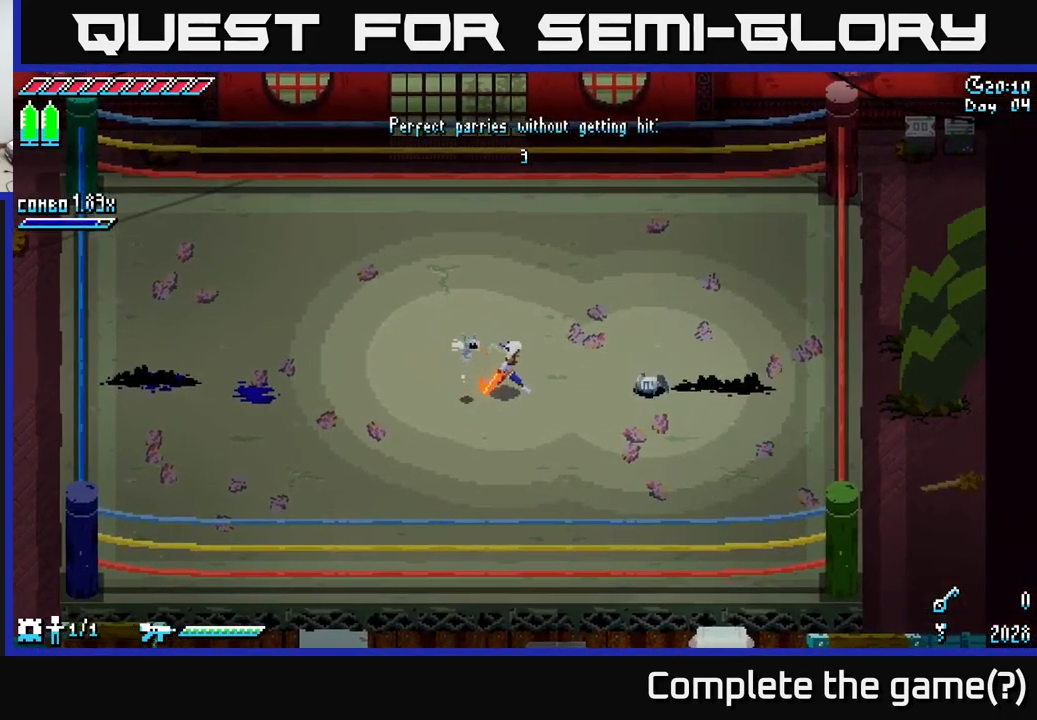
{"buttons": [], "left_stick": "center", "right_stick": "center", "events": []}
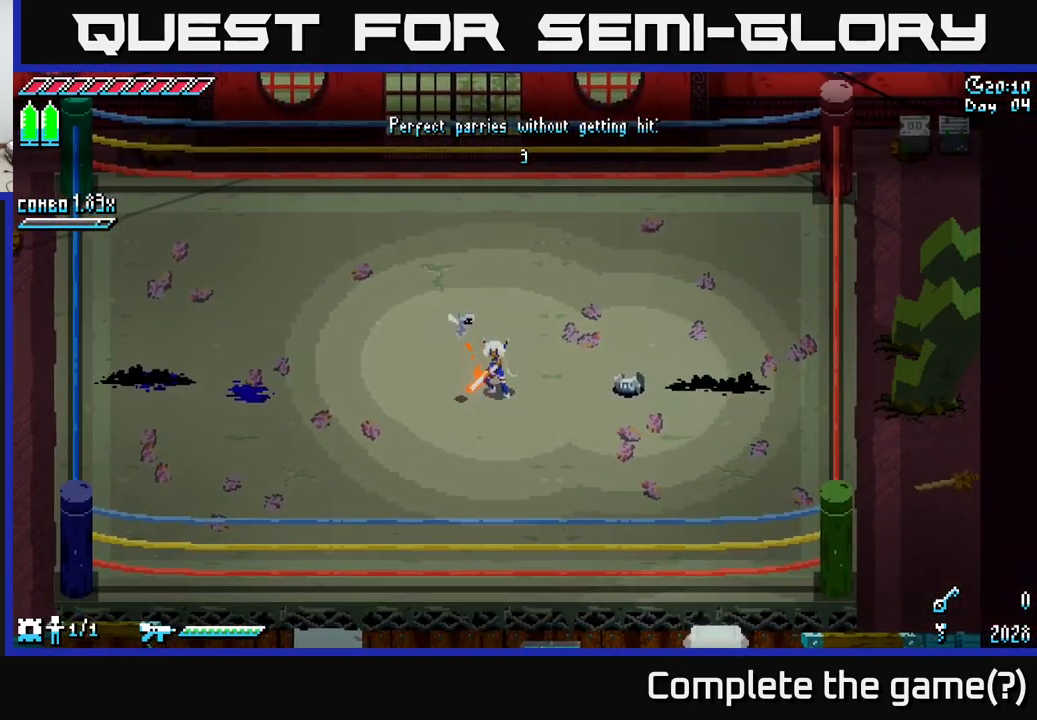
{"buttons": [], "left_stick": "center", "right_stick": "center", "events": []}
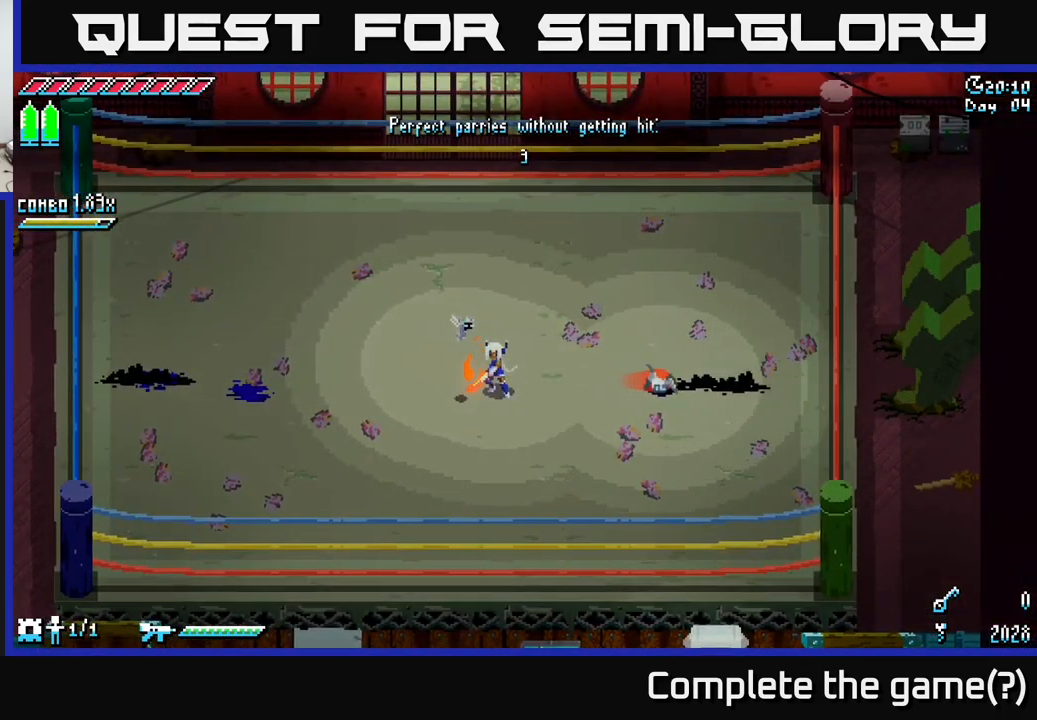
{"buttons": [], "left_stick": "center", "right_stick": "center", "events": []}
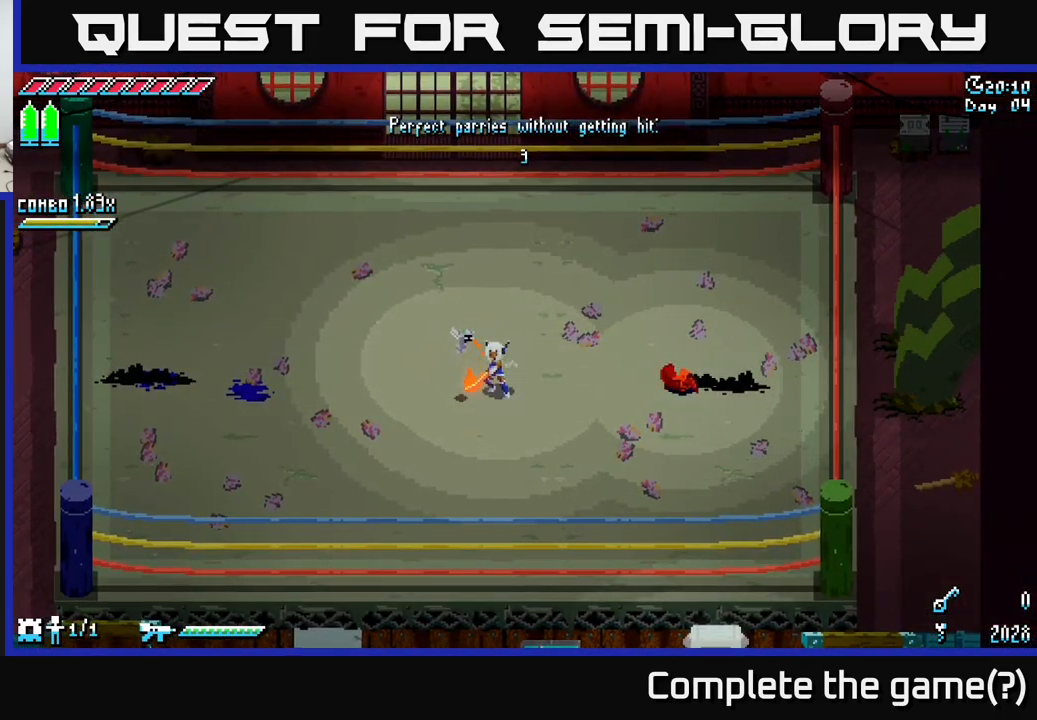
{"buttons": ["X"], "left_stick": "right", "right_stick": "center", "events": [[200, "left_stick", "right"], [233, "B", "down"], [350, "B", "up"], [367, "left_stick", "center"], [467, "X", "down"], [500, "left_stick", "right"]]}
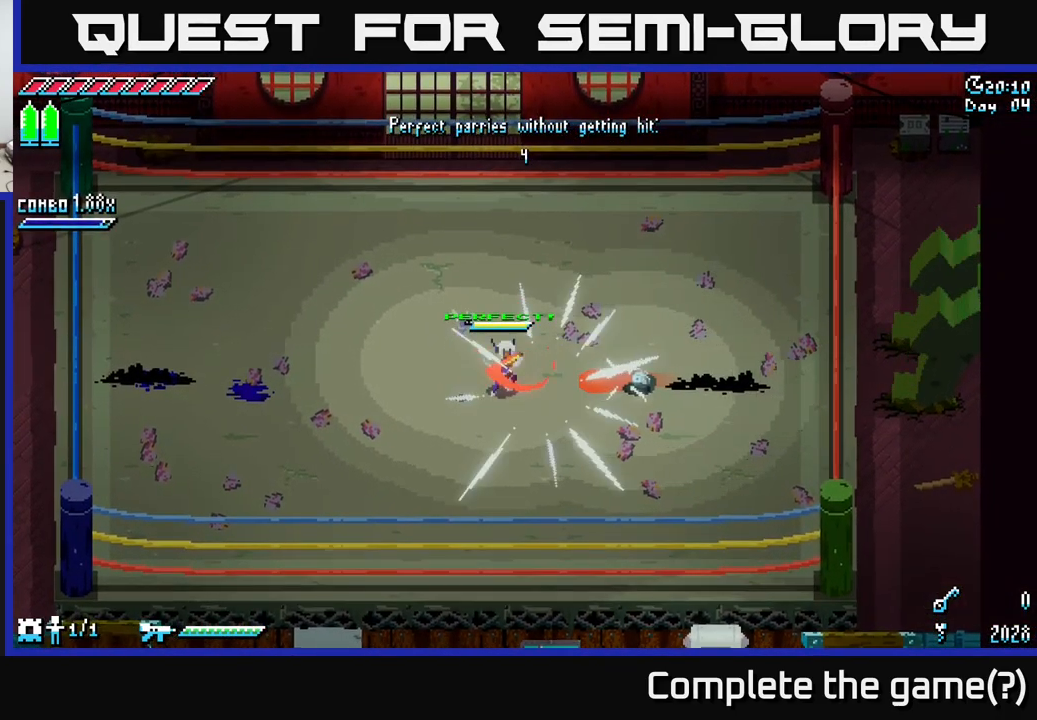
{"buttons": ["X"], "left_stick": "right", "right_stick": "center", "events": [[67, "A", "down"], [233, "A", "up"], [333, "R2", "down"], [433, "R2", "up"]]}
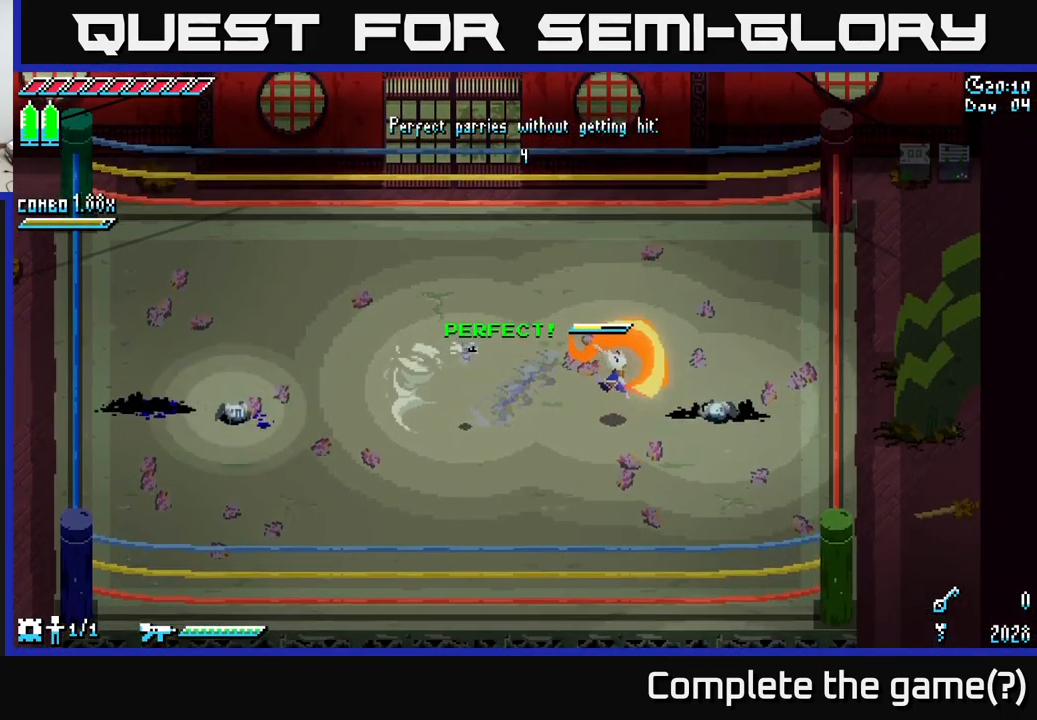
{"buttons": [], "left_stick": "left", "right_stick": "center", "events": [[100, "X", "up"], [183, "left_stick", "center"], [450, "left_stick", "left"]]}
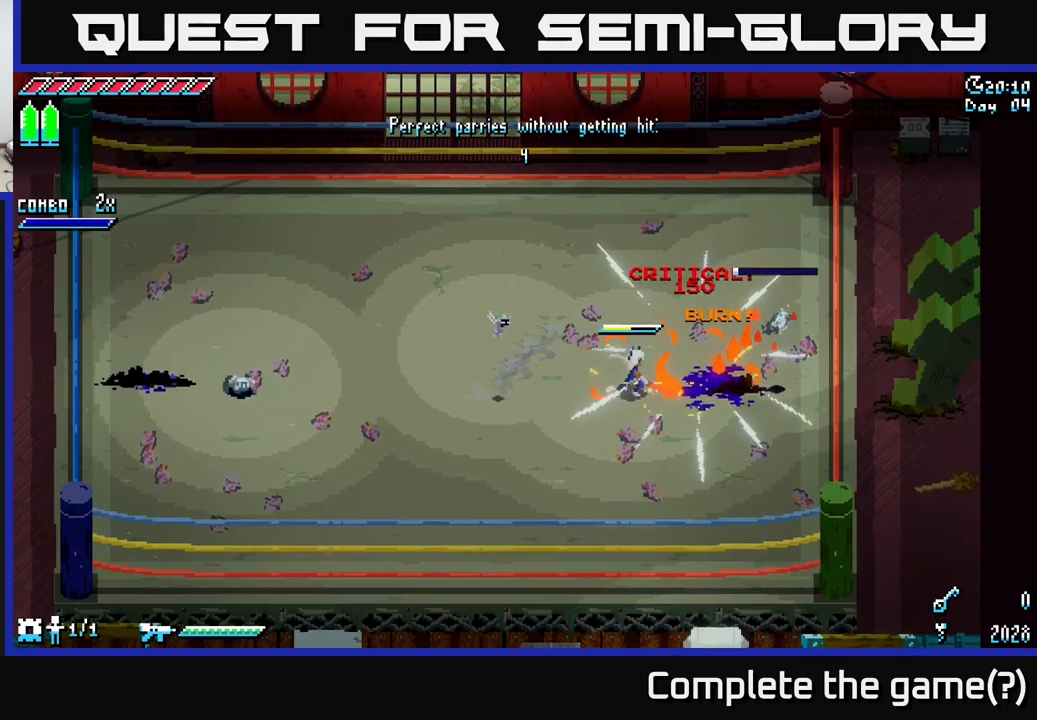
{"buttons": ["X"], "left_stick": "left", "right_stick": "center", "events": [[84, "X", "down"]]}
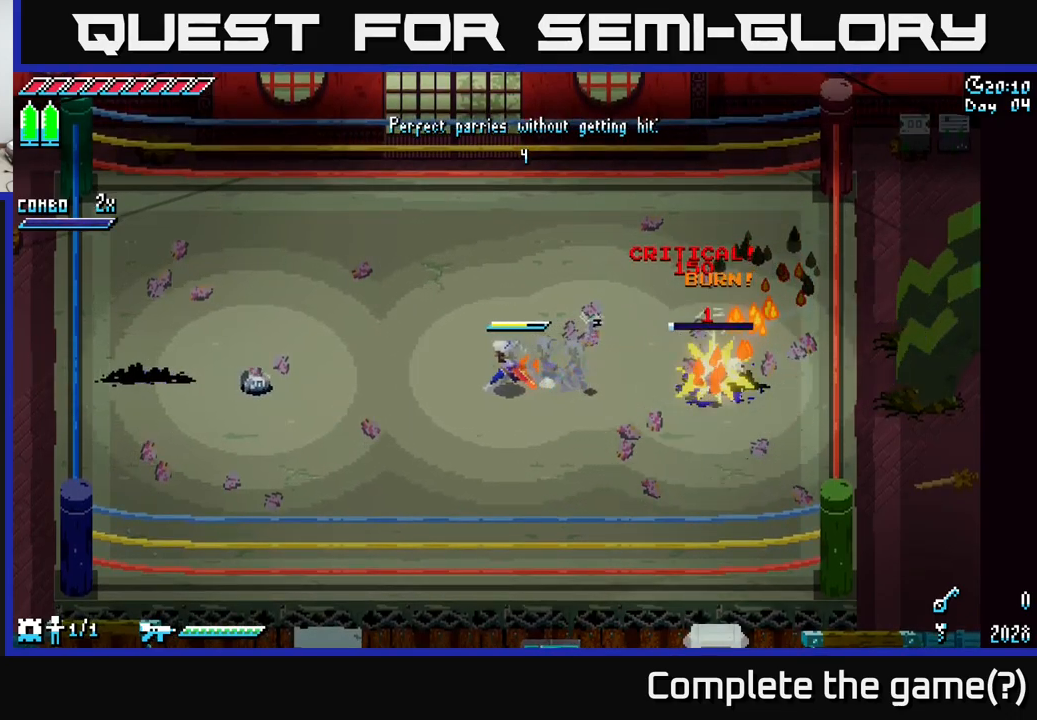
{"buttons": [], "left_stick": "center", "right_stick": "center", "events": [[217, "X", "up"], [334, "left_stick", "center"]]}